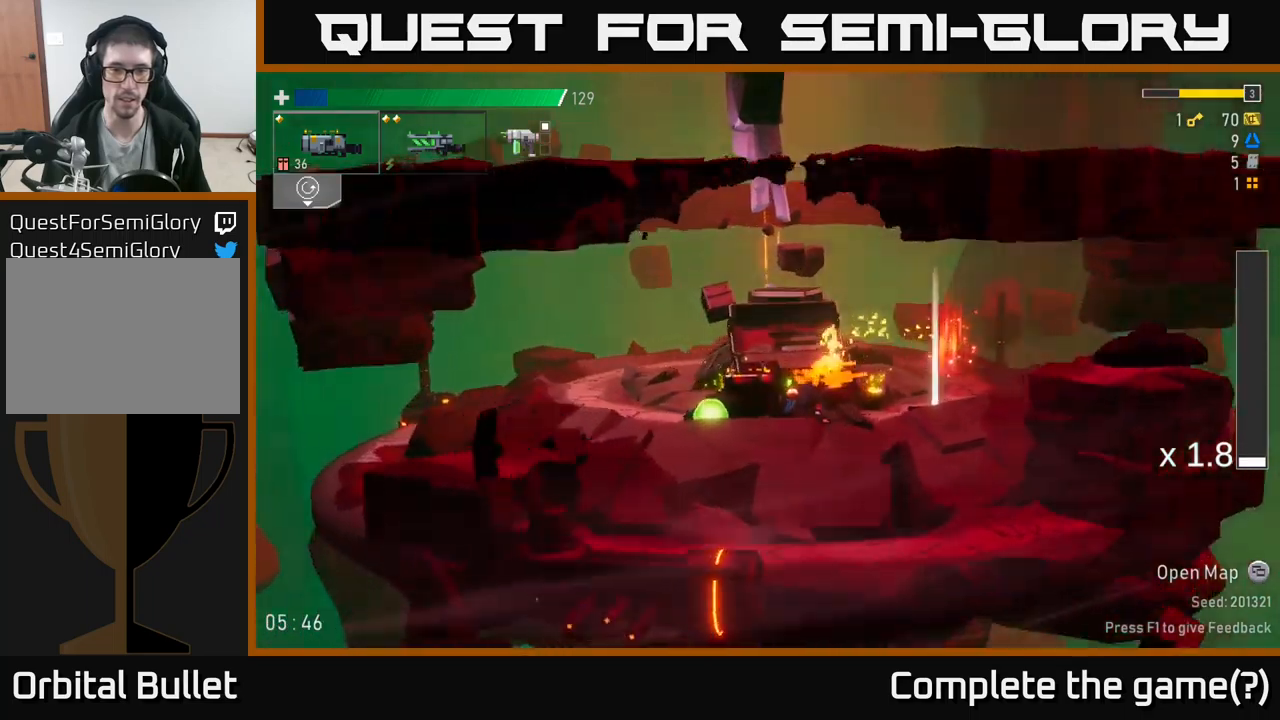
Gameplay with a controller (Xbox layout); each line is a JSON object with the inputs held at the frame after it. "events" lists button and stick changes between this image and that frame as [ms after this image, input, new state], when the widget could be followed in between.
{"buttons": [], "left_stick": "right", "right_stick": "center", "events": [[200, "Y", "down"], [217, "left_stick", "right"], [250, "Y", "up"]]}
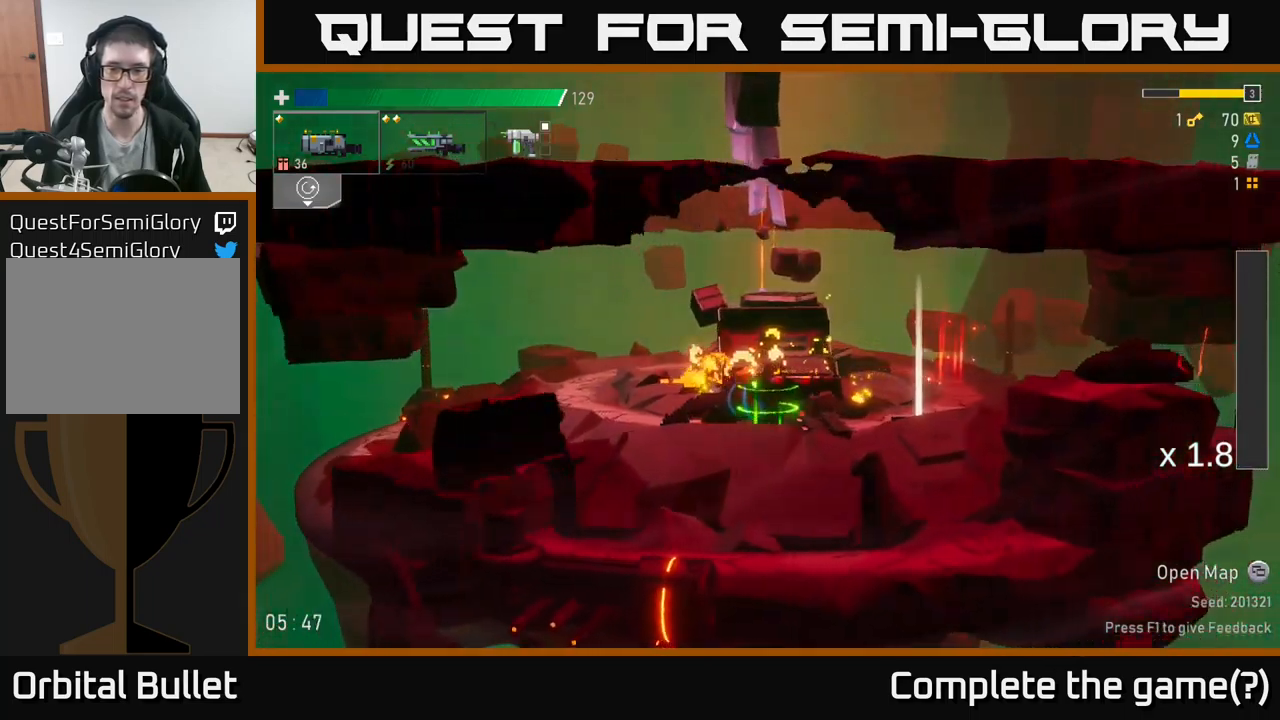
{"buttons": [], "left_stick": "right", "right_stick": "center", "events": []}
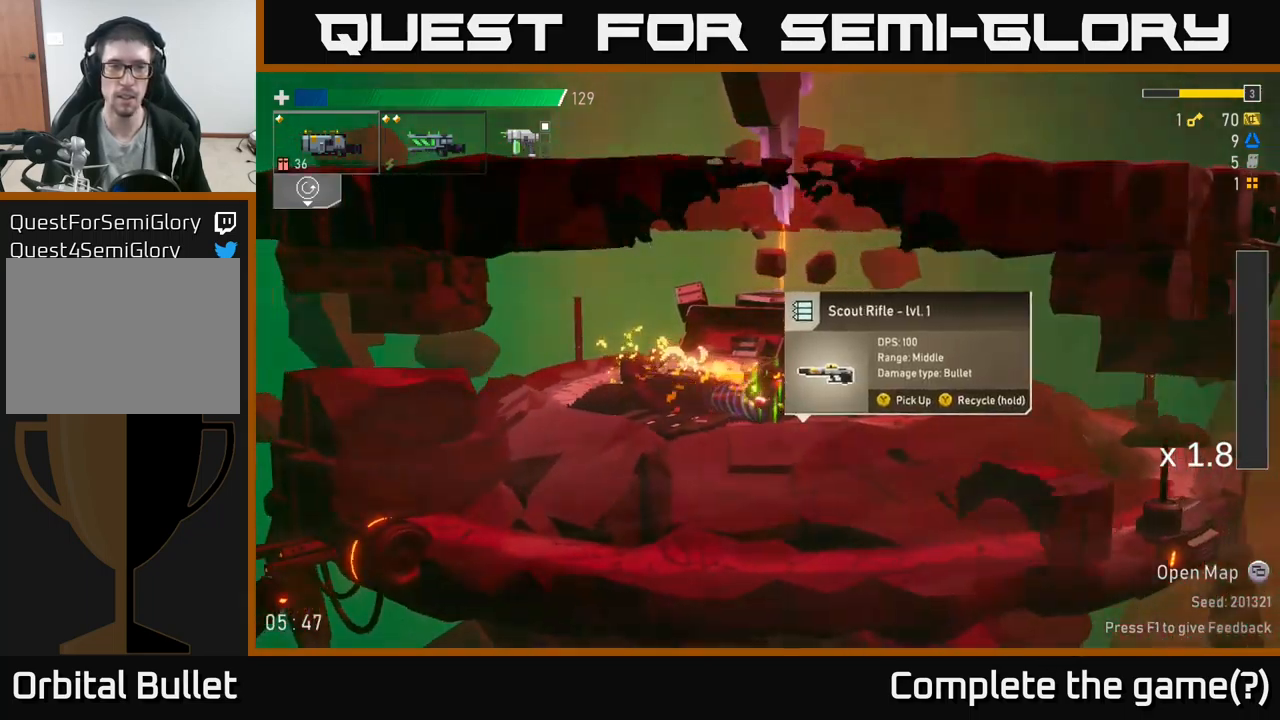
{"buttons": [], "left_stick": "center", "right_stick": "center", "events": [[34, "left_stick", "center"]]}
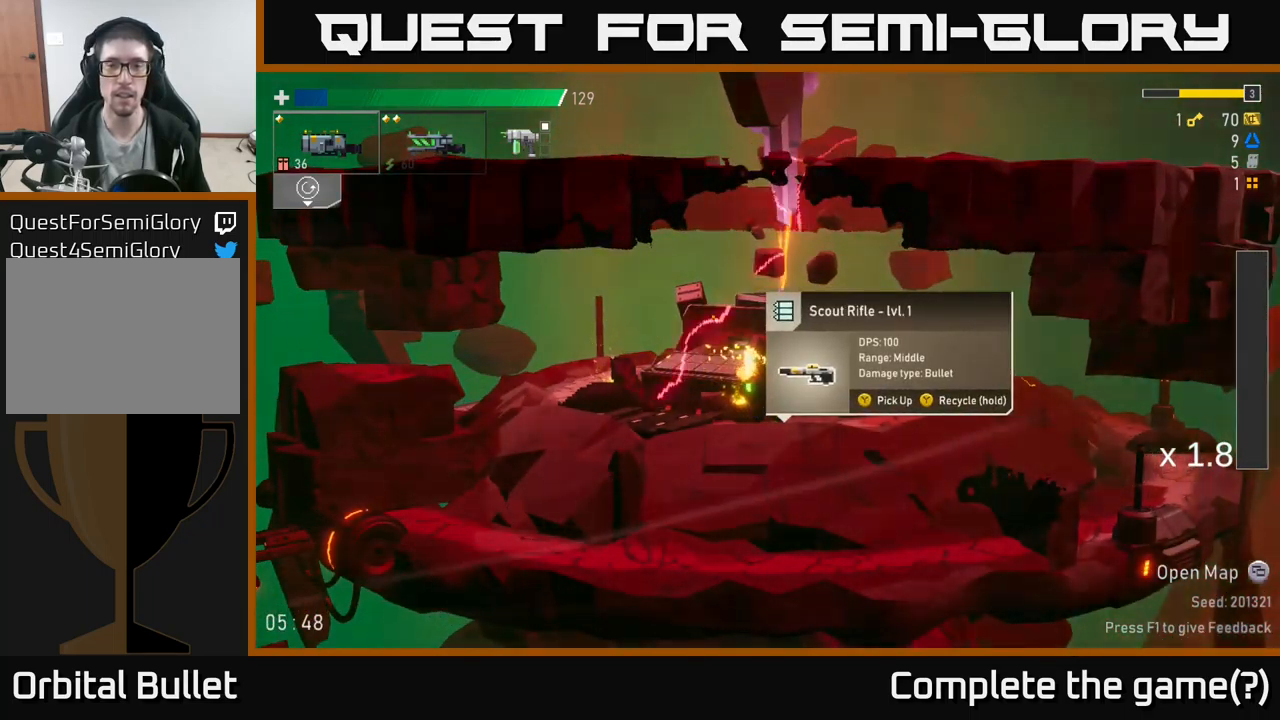
{"buttons": [], "left_stick": "center", "right_stick": "center", "events": []}
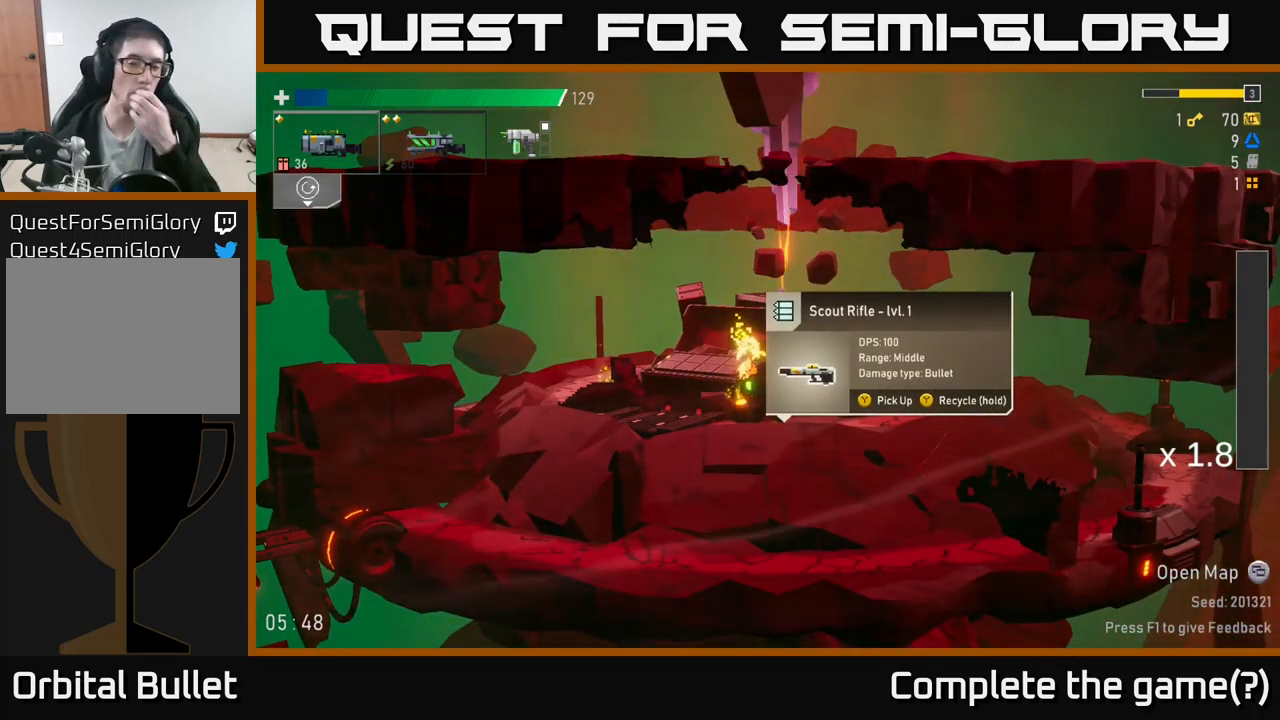
{"buttons": [], "left_stick": "center", "right_stick": "center", "events": []}
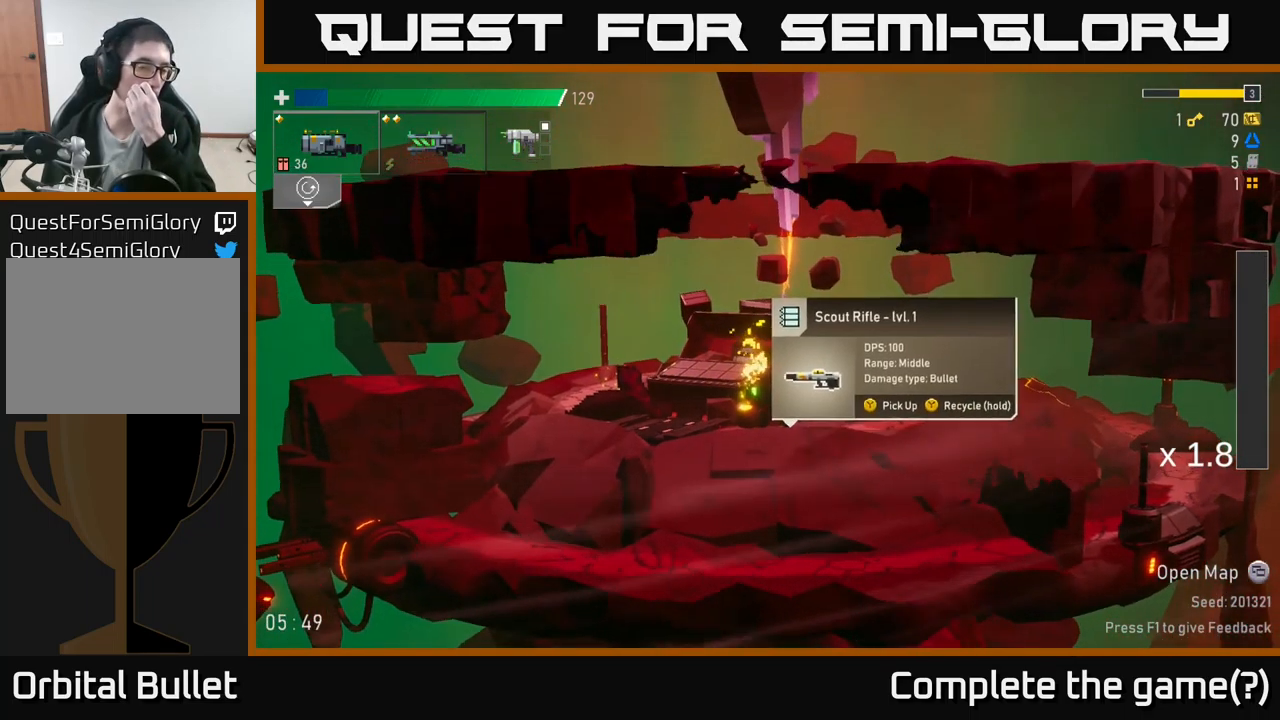
{"buttons": [], "left_stick": "center", "right_stick": "center", "events": []}
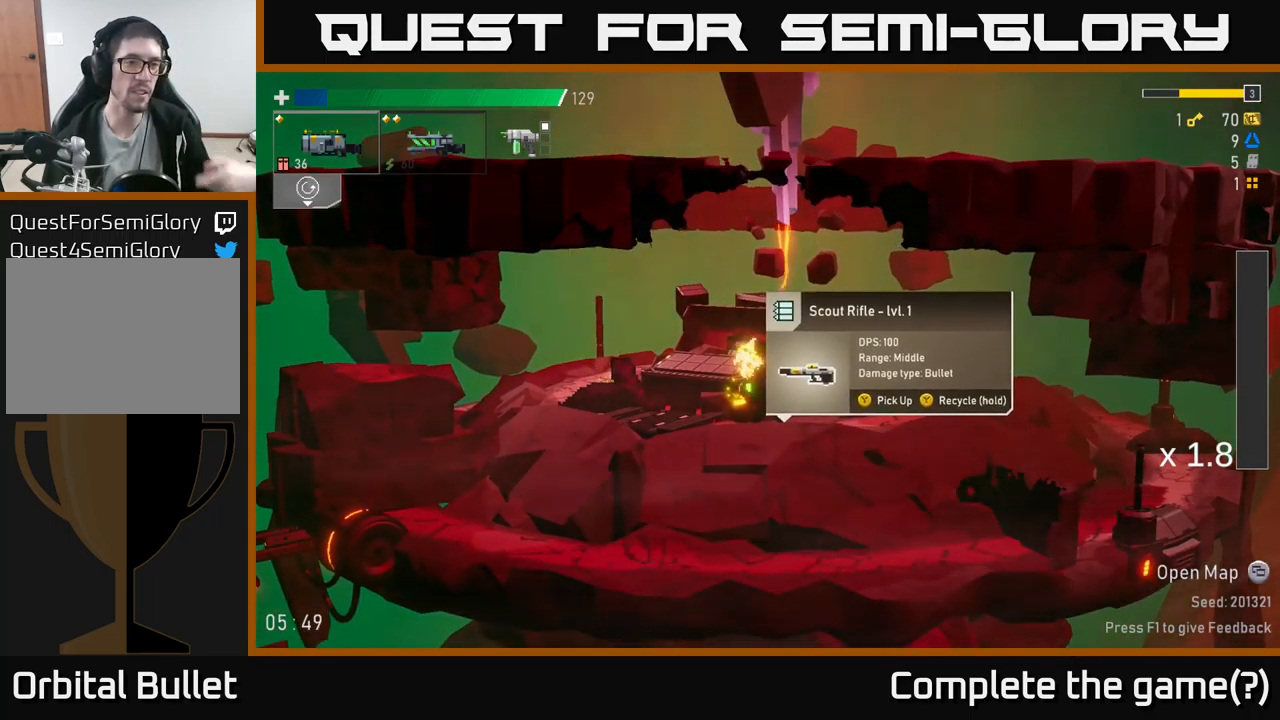
{"buttons": [], "left_stick": "center", "right_stick": "center", "events": []}
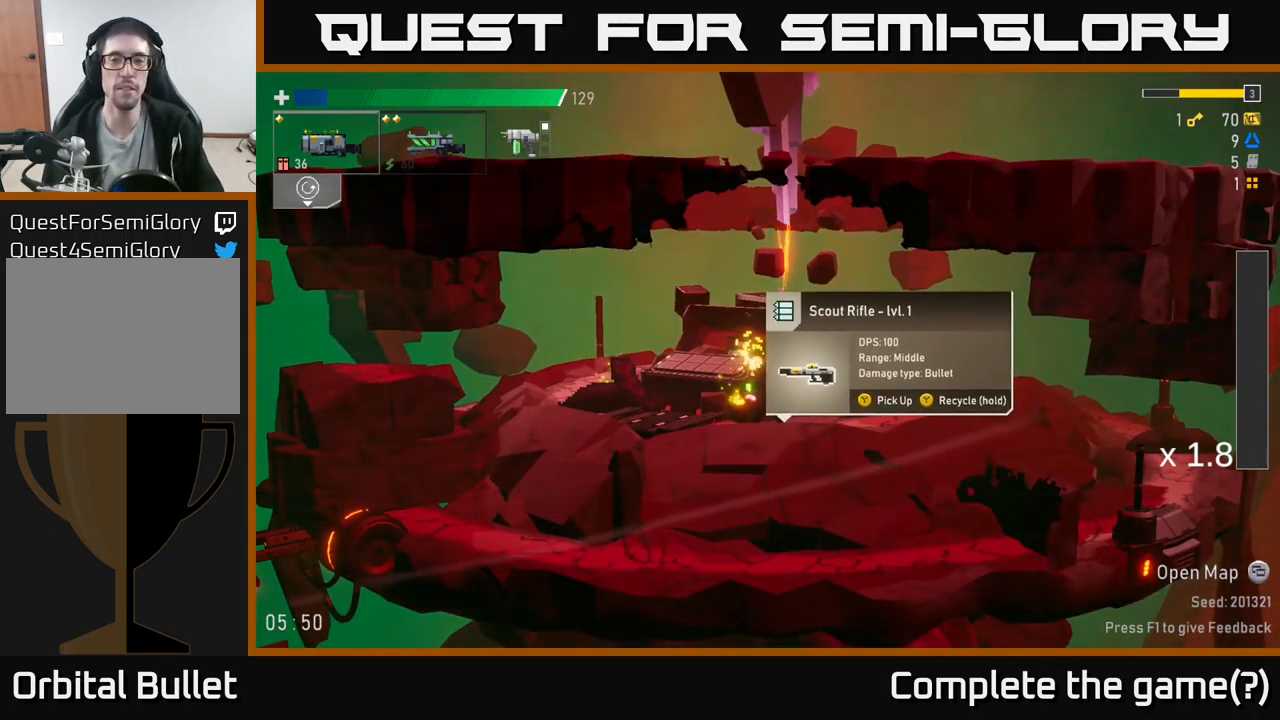
{"buttons": [], "left_stick": "center", "right_stick": "center", "events": [[34, "L2", "down"], [150, "L2", "up"]]}
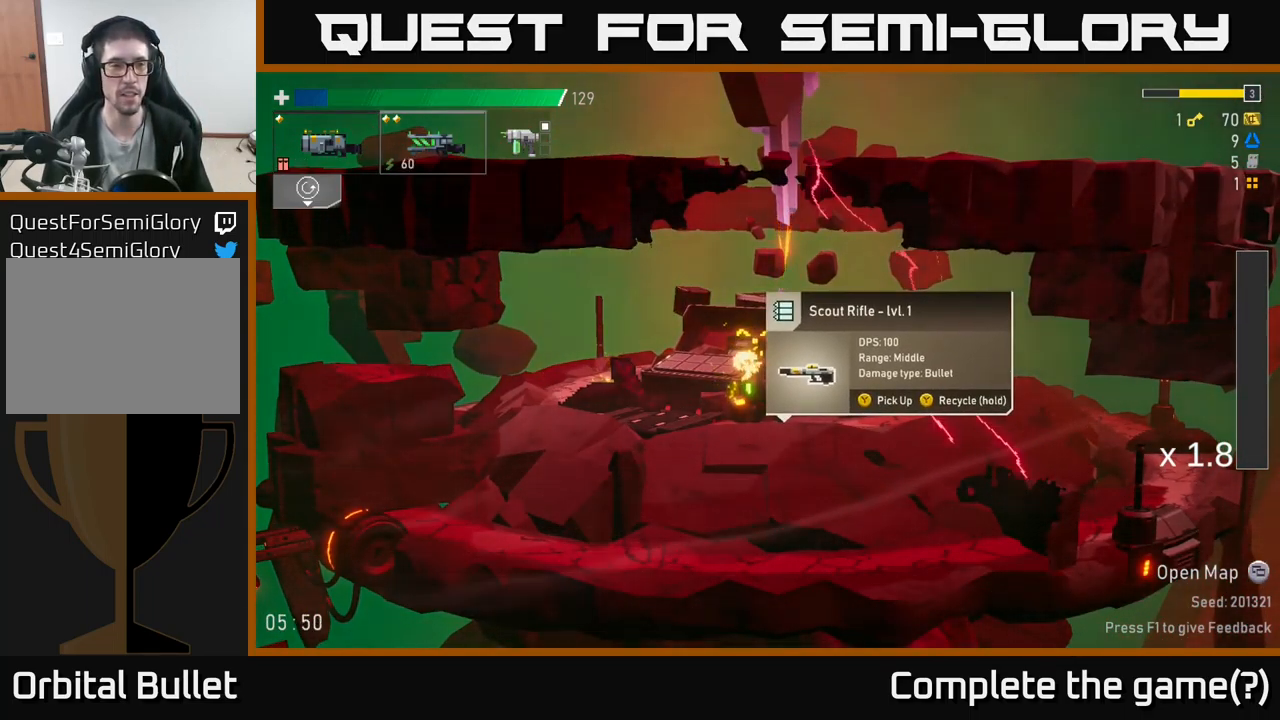
{"buttons": ["Y"], "left_stick": "center", "right_stick": "center", "events": [[17, "L2", "down"], [117, "L2", "up"], [334, "Y", "down"]]}
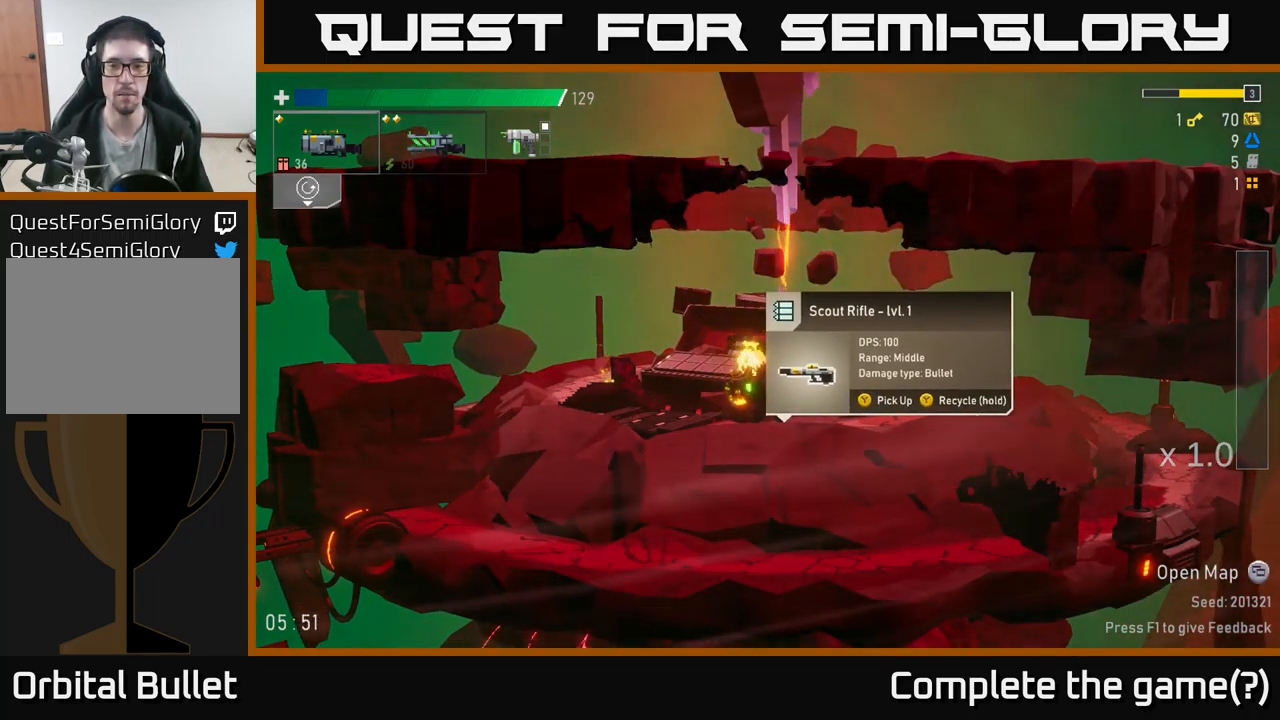
{"buttons": ["Y"], "left_stick": "center", "right_stick": "center", "events": []}
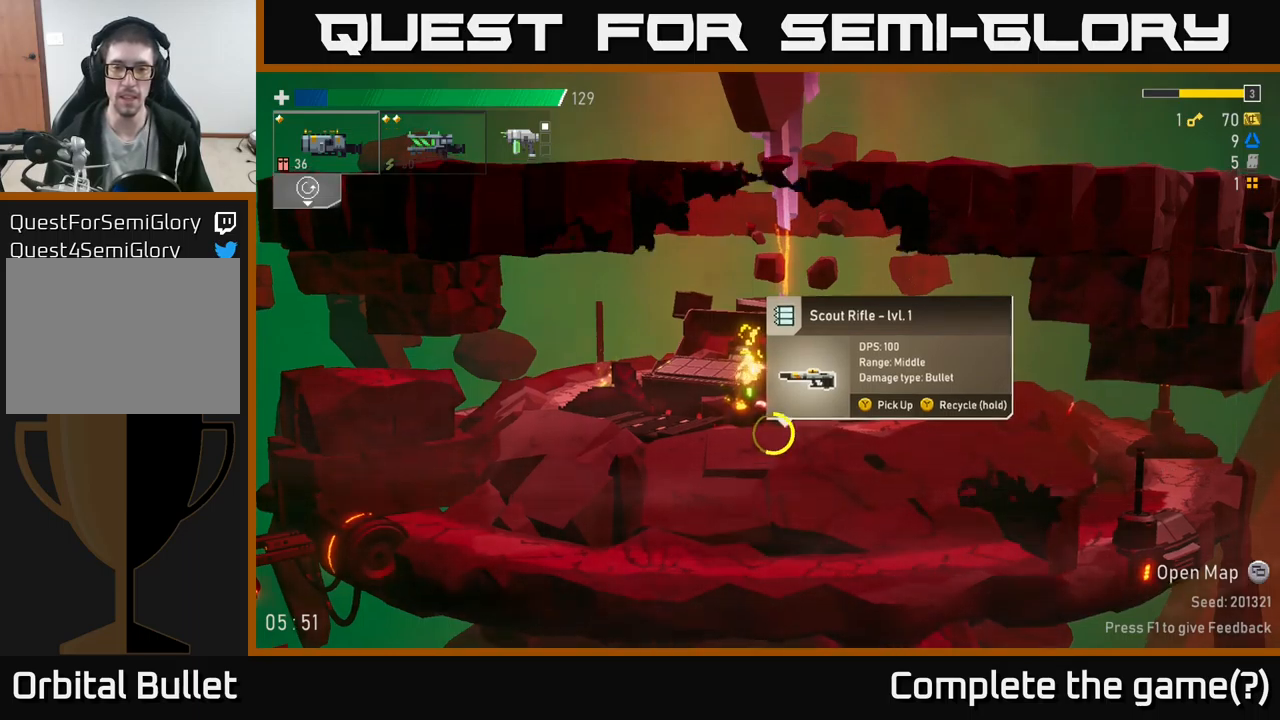
{"buttons": ["Y"], "left_stick": "center", "right_stick": "center", "events": []}
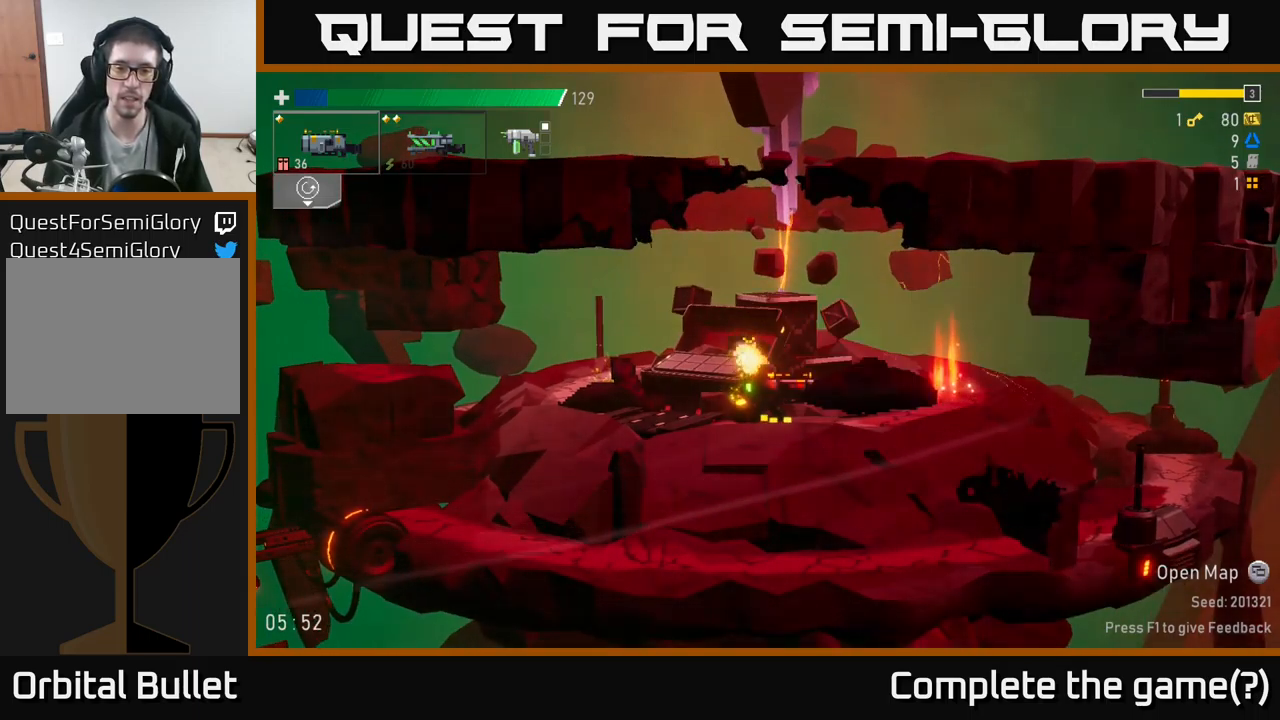
{"buttons": [], "left_stick": "right", "right_stick": "center", "events": [[100, "left_stick", "right"], [116, "Y", "up"]]}
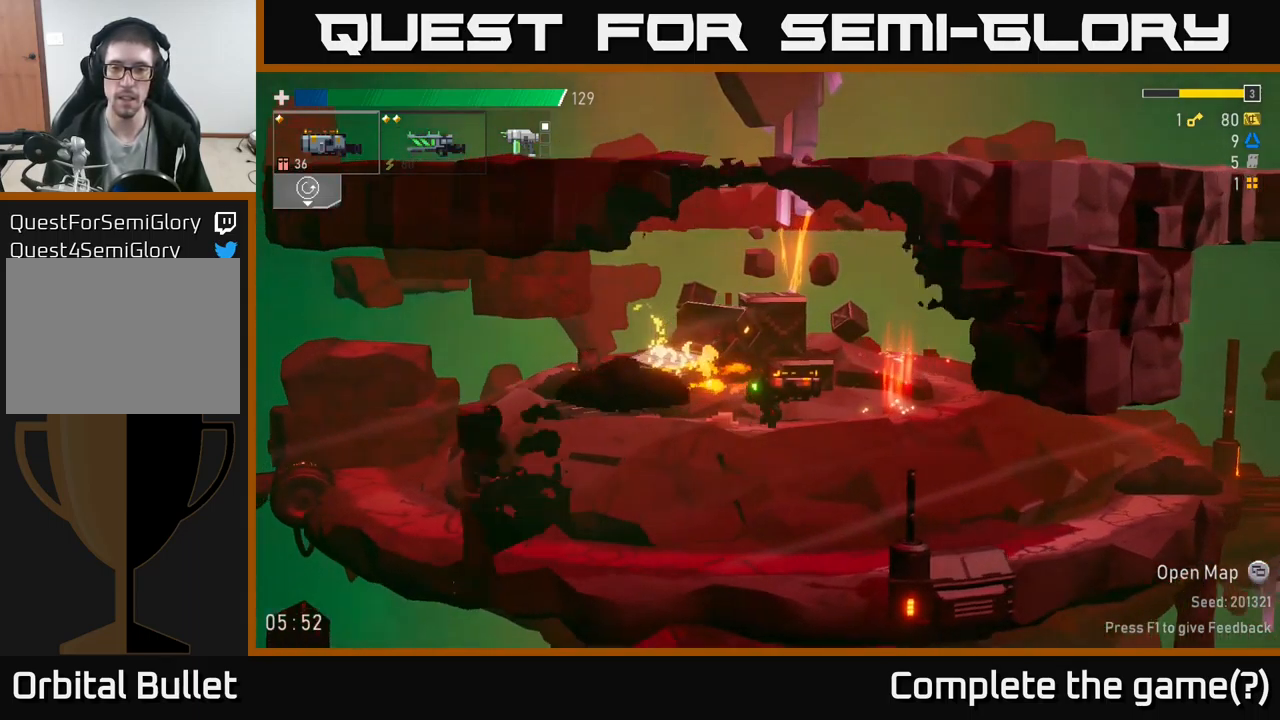
{"buttons": [], "left_stick": "right", "right_stick": "center", "events": [[383, "Y", "down"], [416, "Y", "up"]]}
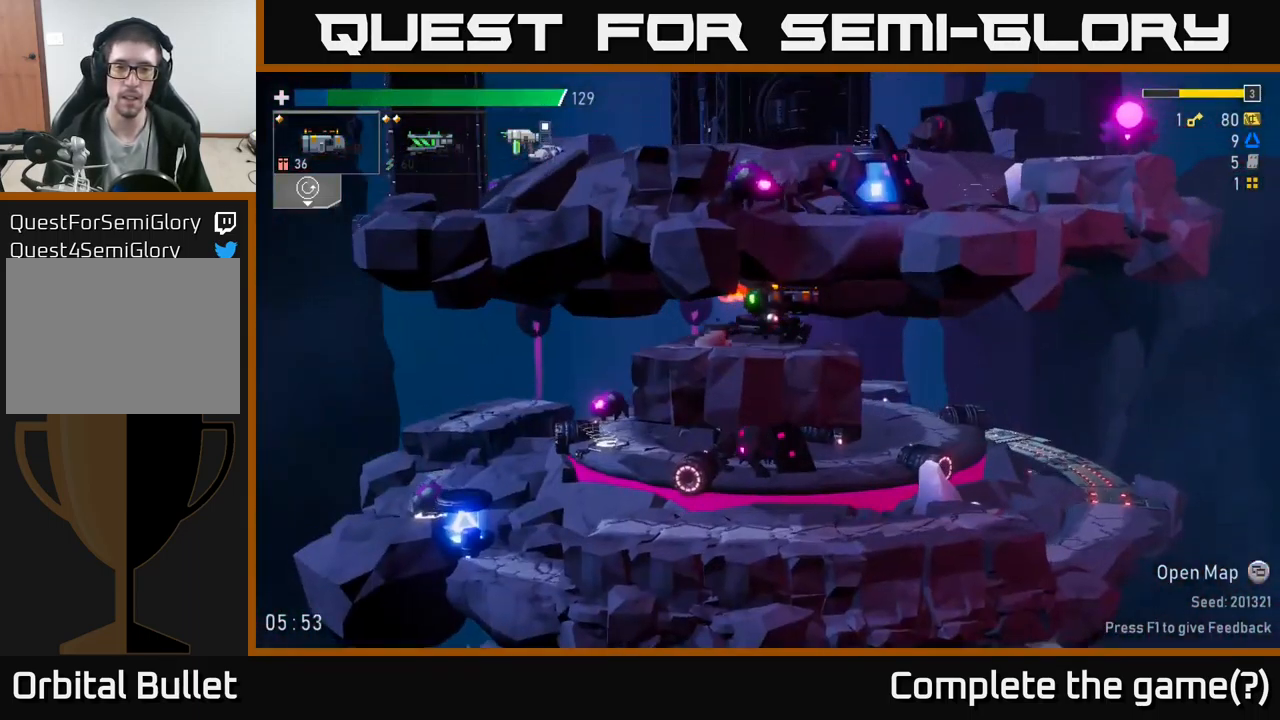
{"buttons": [], "left_stick": "right", "right_stick": "center", "events": []}
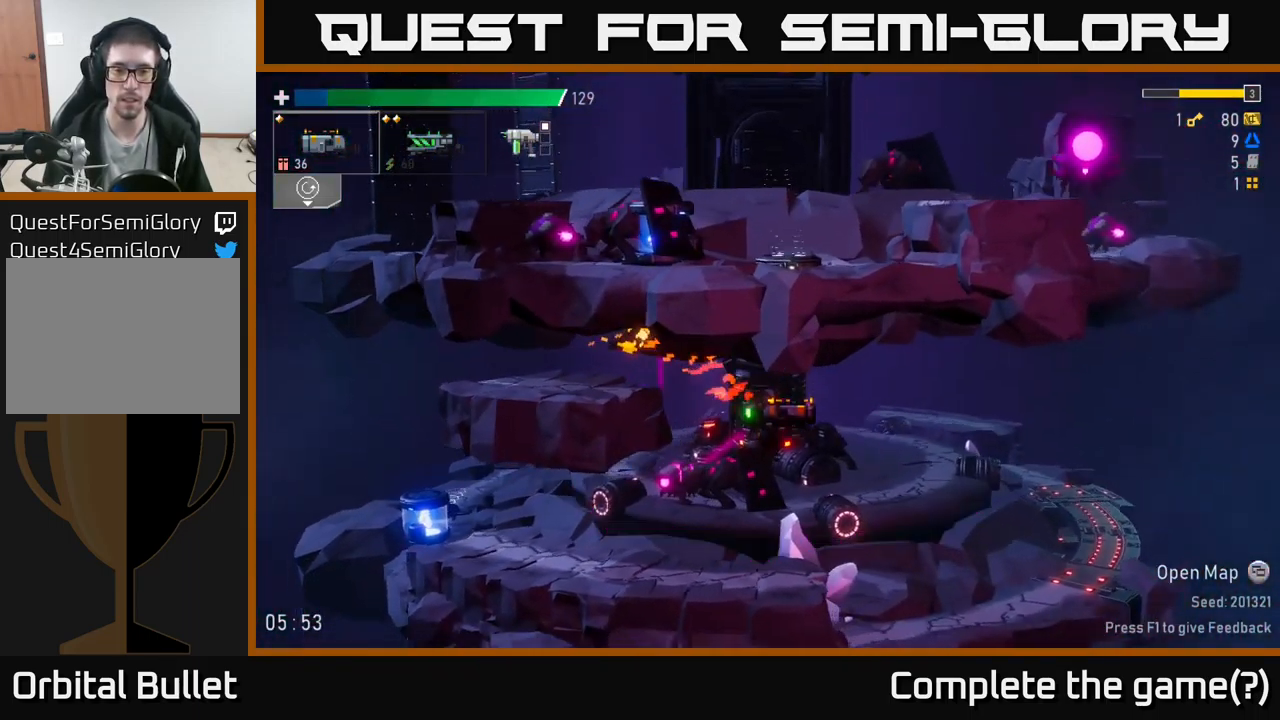
{"buttons": ["A"], "left_stick": "left", "right_stick": "center", "events": [[66, "left_stick", "center"], [300, "left_stick", "right"], [433, "A", "down"], [450, "left_stick", "left"]]}
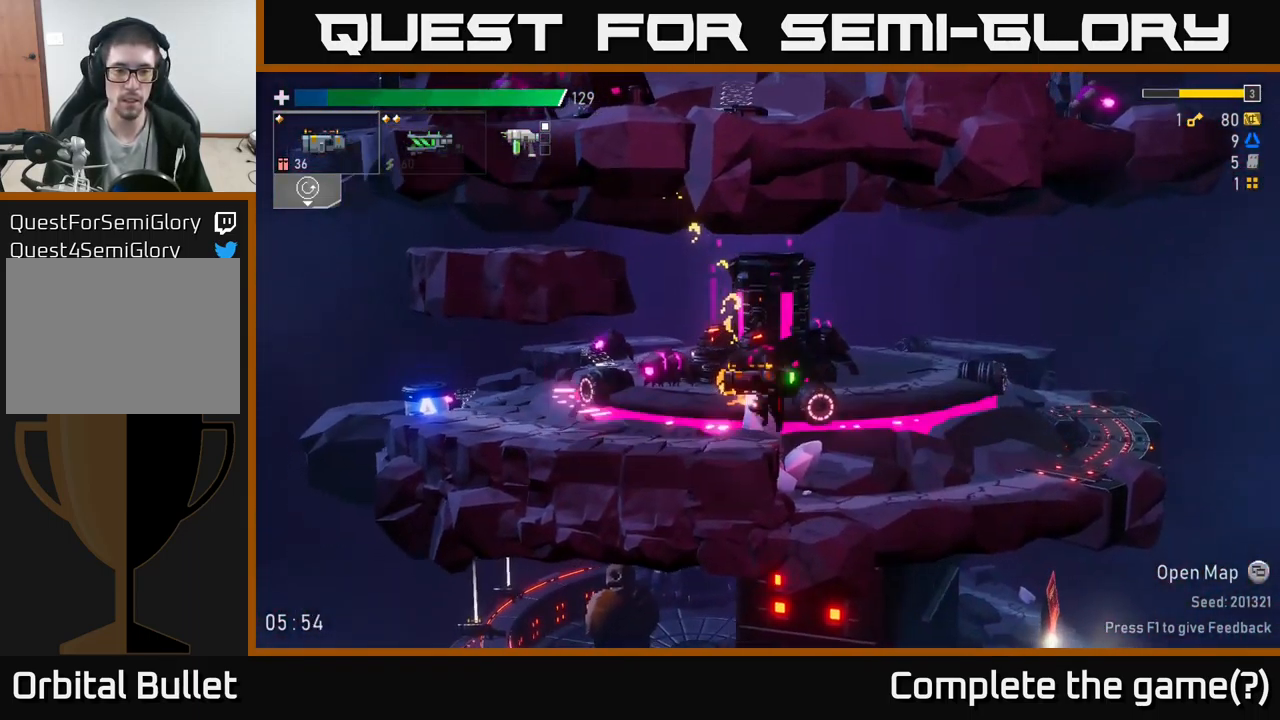
{"buttons": [], "left_stick": "left", "right_stick": "center", "events": [[100, "A", "up"]]}
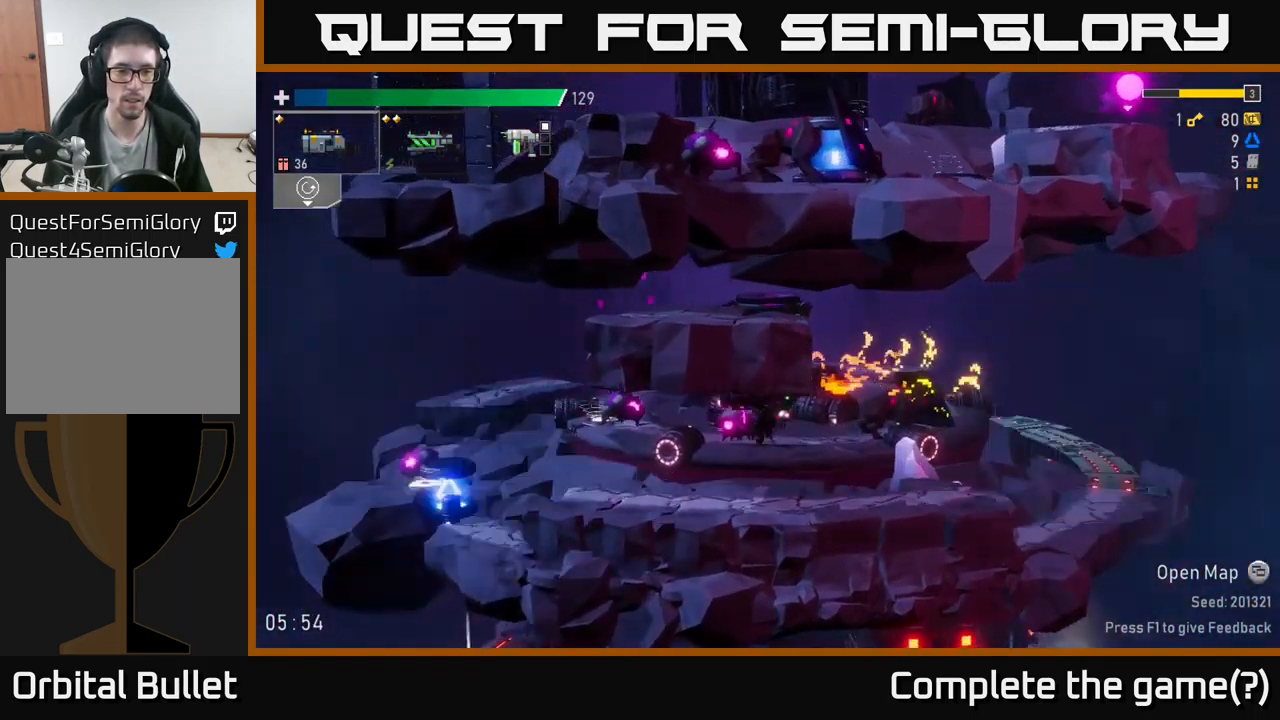
{"buttons": [], "left_stick": "down-left", "right_stick": "center", "events": [[300, "A", "down"], [350, "L2", "down"], [366, "A", "up"], [466, "L2", "up"], [500, "left_stick", "down-left"]]}
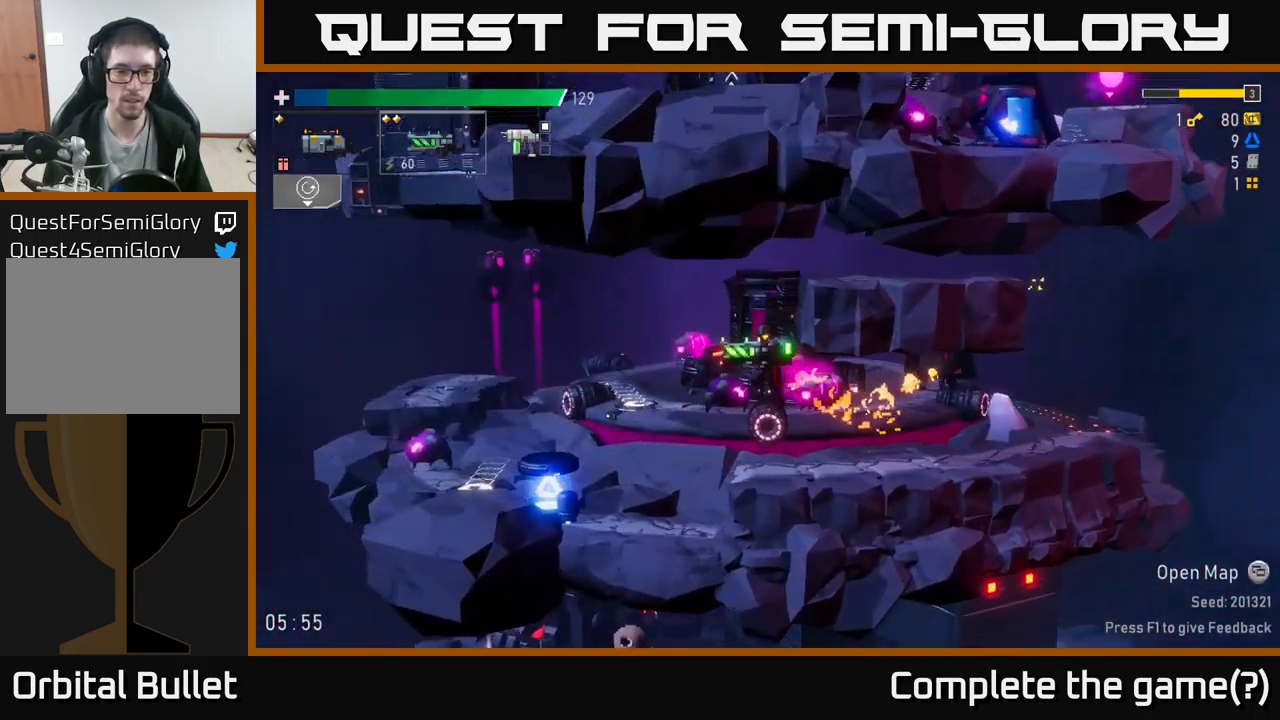
{"buttons": [], "left_stick": "center", "right_stick": "center", "events": [[150, "left_stick", "down-right"], [233, "left_stick", "left"], [383, "left_stick", "center"]]}
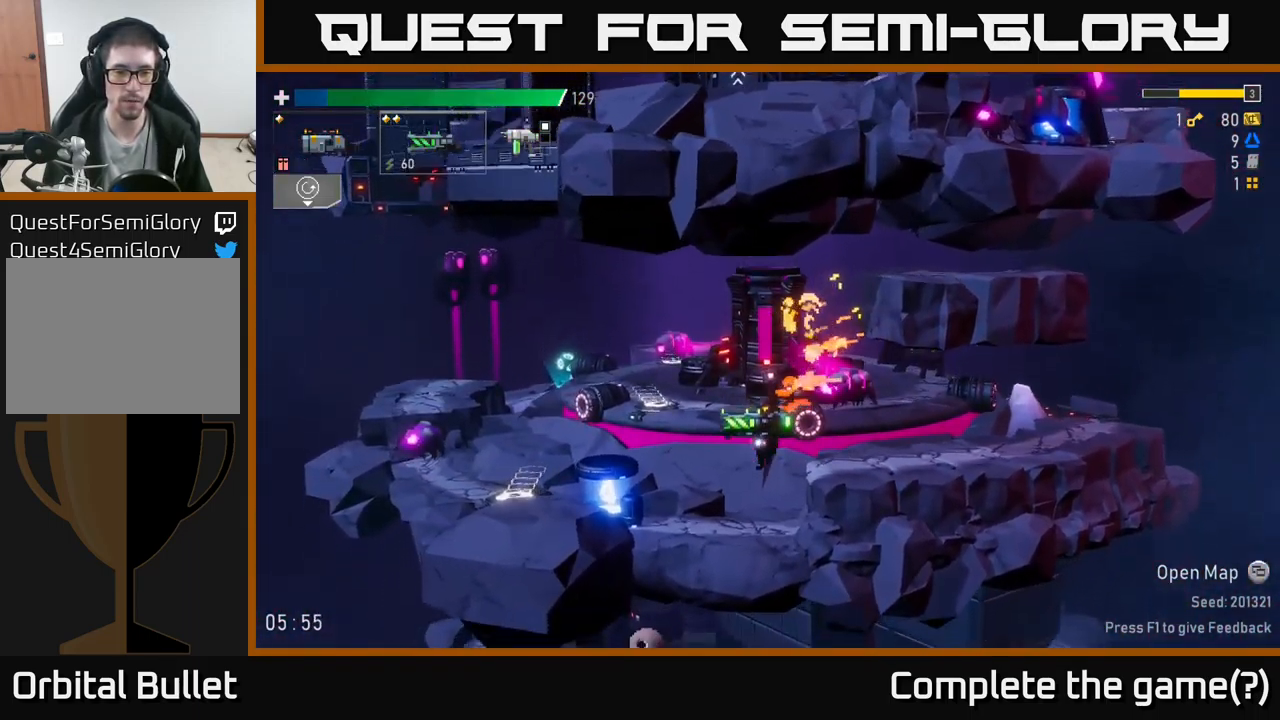
{"buttons": ["R2"], "left_stick": "left", "right_stick": "center", "events": [[33, "left_stick", "left"], [133, "R2", "down"], [166, "left_stick", "center"], [250, "R2", "up"], [416, "R2", "down"], [500, "left_stick", "left"]]}
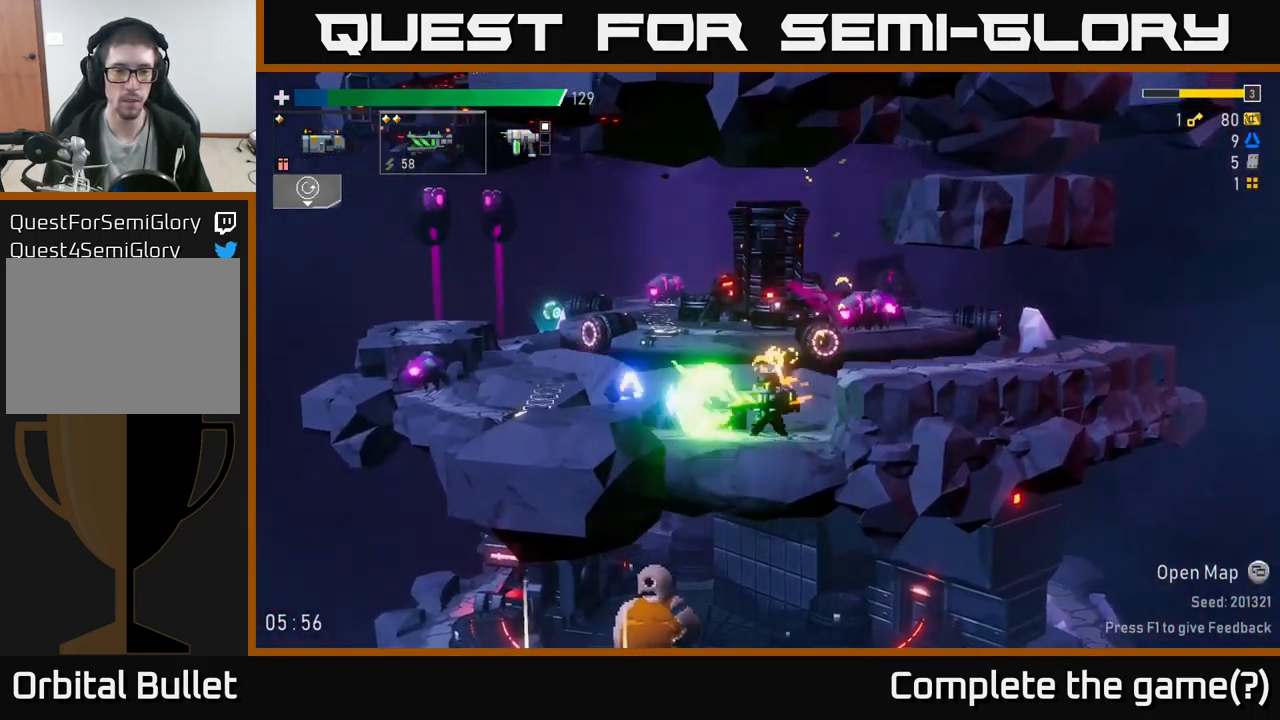
{"buttons": ["A"], "left_stick": "right", "right_stick": "center", "events": [[16, "A", "down"], [33, "R2", "up"], [200, "A", "up"], [200, "left_stick", "right"], [500, "A", "down"]]}
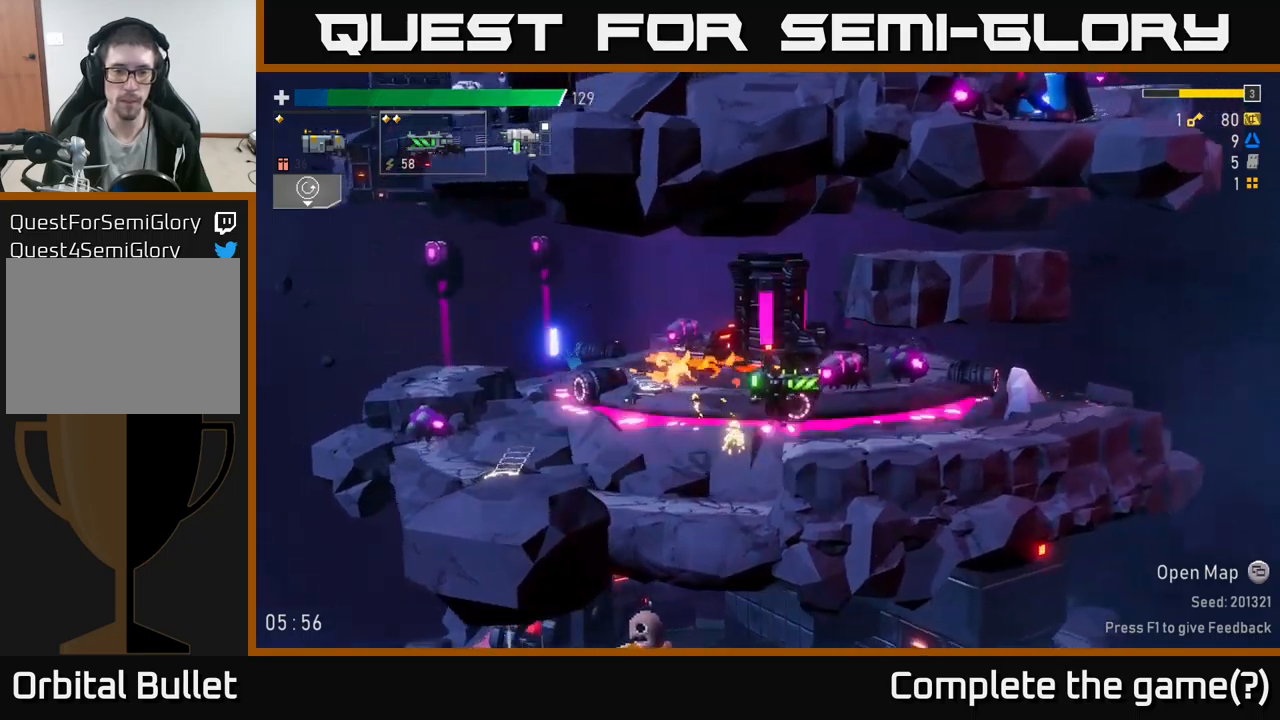
{"buttons": [], "left_stick": "left", "right_stick": "center", "events": [[117, "left_stick", "left"], [167, "A", "up"]]}
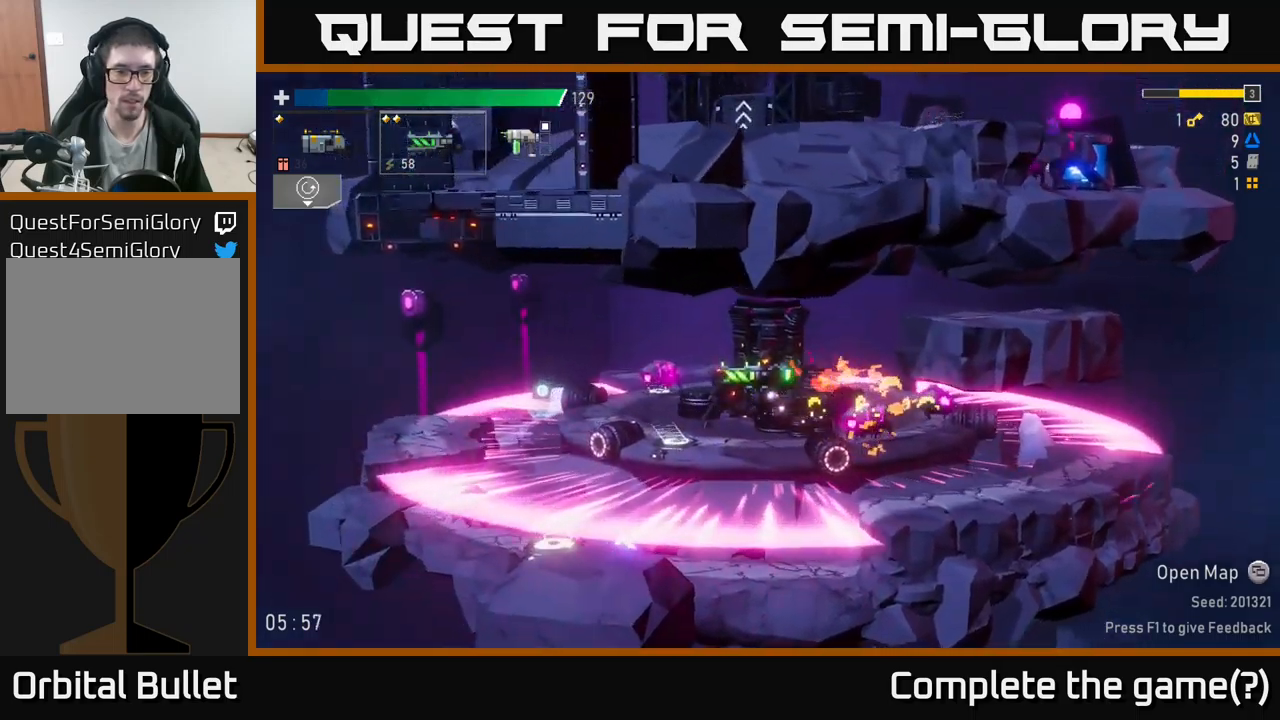
{"buttons": ["R2"], "left_stick": "down", "right_stick": "center", "events": [[233, "left_stick", "down"], [433, "R2", "down"]]}
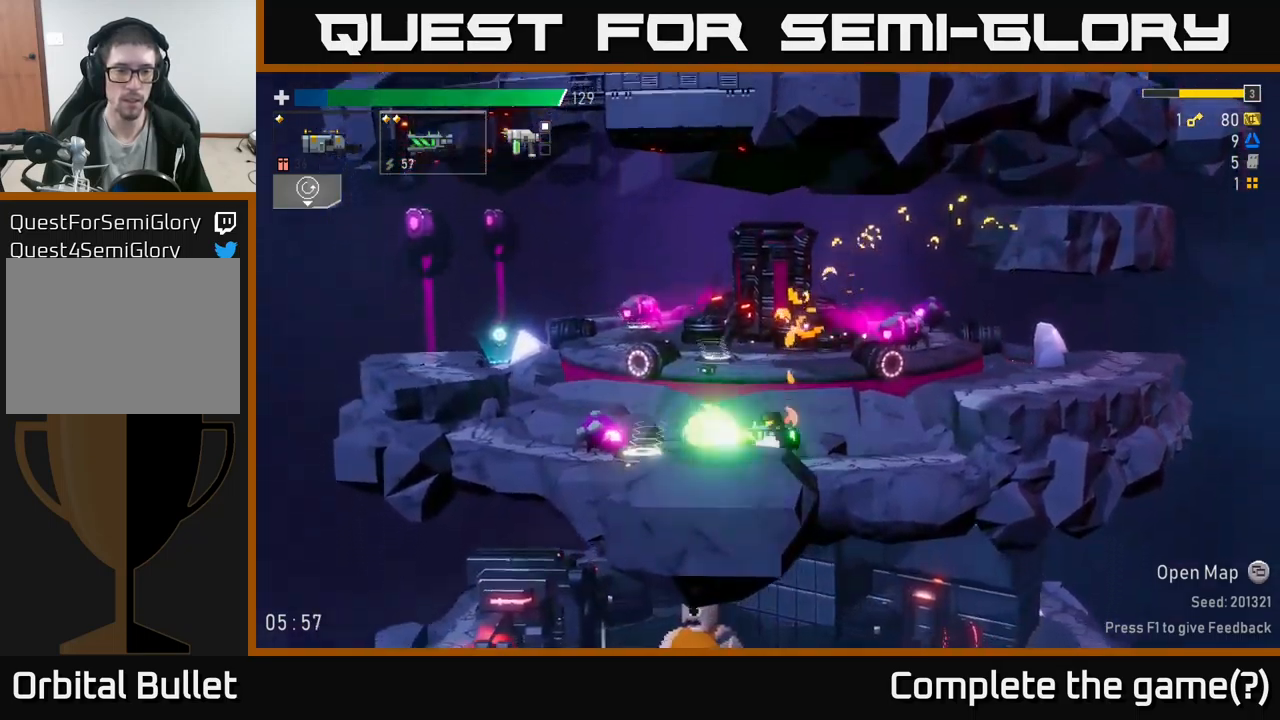
{"buttons": ["R2"], "left_stick": "down", "right_stick": "center", "events": [[67, "R2", "up"], [167, "R2", "down"], [300, "R2", "up"], [433, "R2", "down"]]}
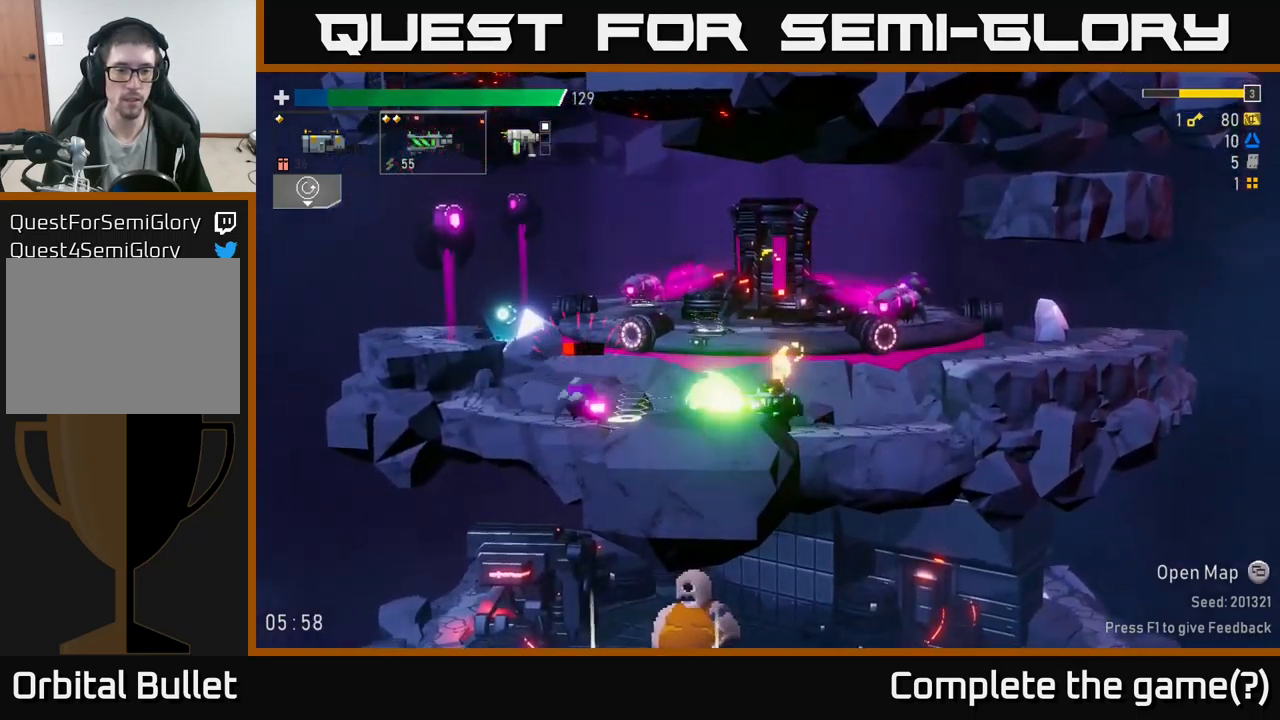
{"buttons": [], "left_stick": "left", "right_stick": "center", "events": [[50, "R2", "up"], [183, "left_stick", "left"]]}
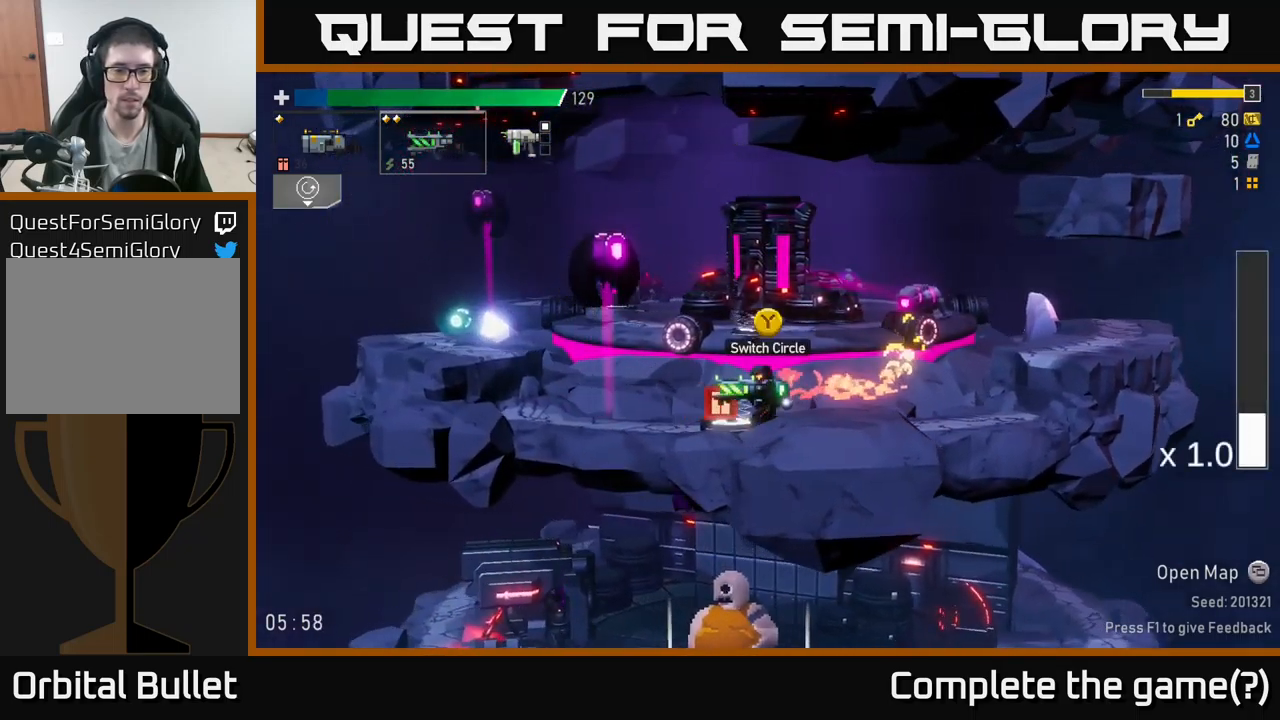
{"buttons": [], "left_stick": "left", "right_stick": "center", "events": [[67, "Y", "down"], [200, "Y", "up"]]}
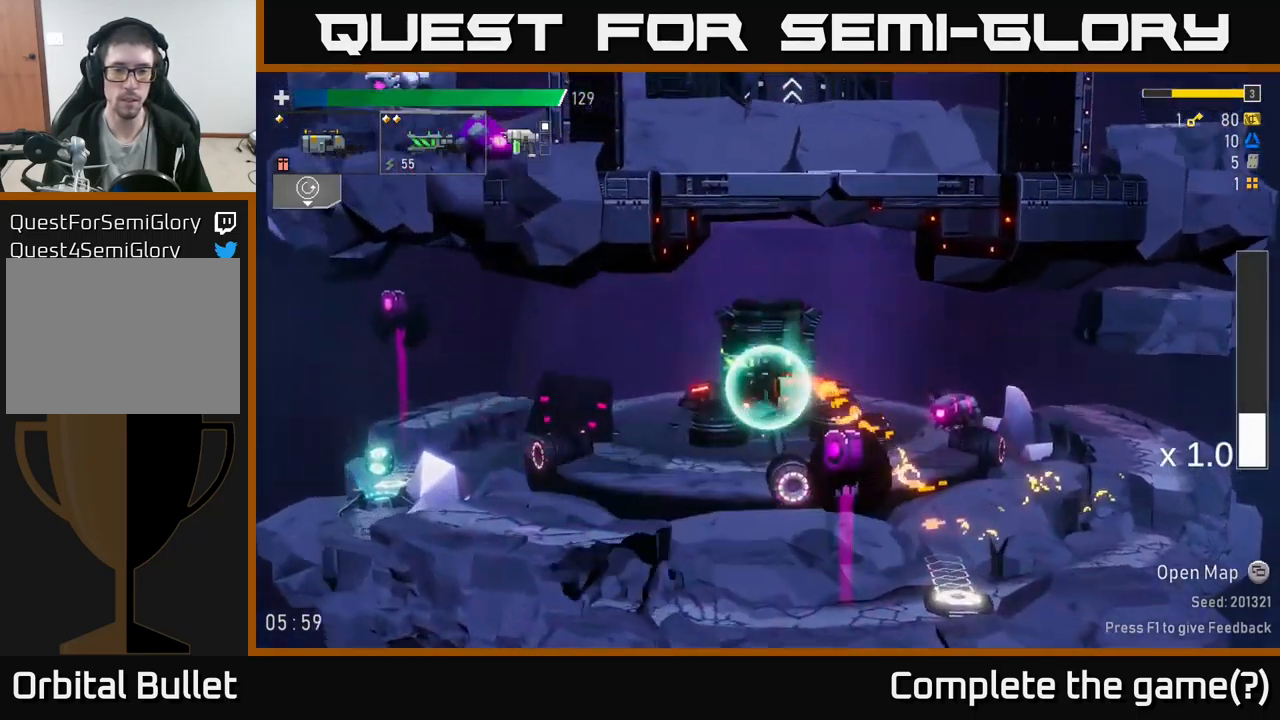
{"buttons": ["R2"], "left_stick": "right", "right_stick": "center", "events": [[367, "left_stick", "right"], [467, "R2", "down"]]}
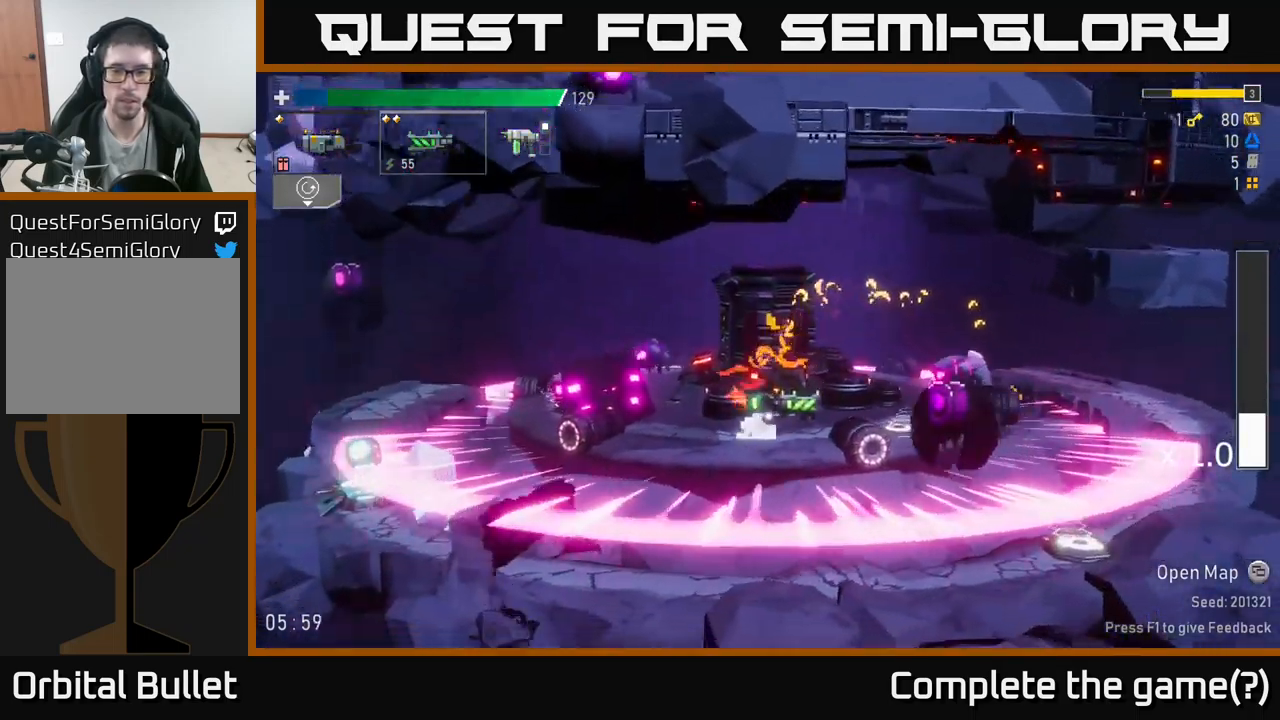
{"buttons": [], "left_stick": "right", "right_stick": "center", "events": [[50, "left_stick", "down"], [83, "R2", "up"], [183, "R2", "down"], [183, "left_stick", "down-right"], [283, "R2", "up"], [367, "R2", "down"], [367, "left_stick", "right"], [500, "R2", "up"]]}
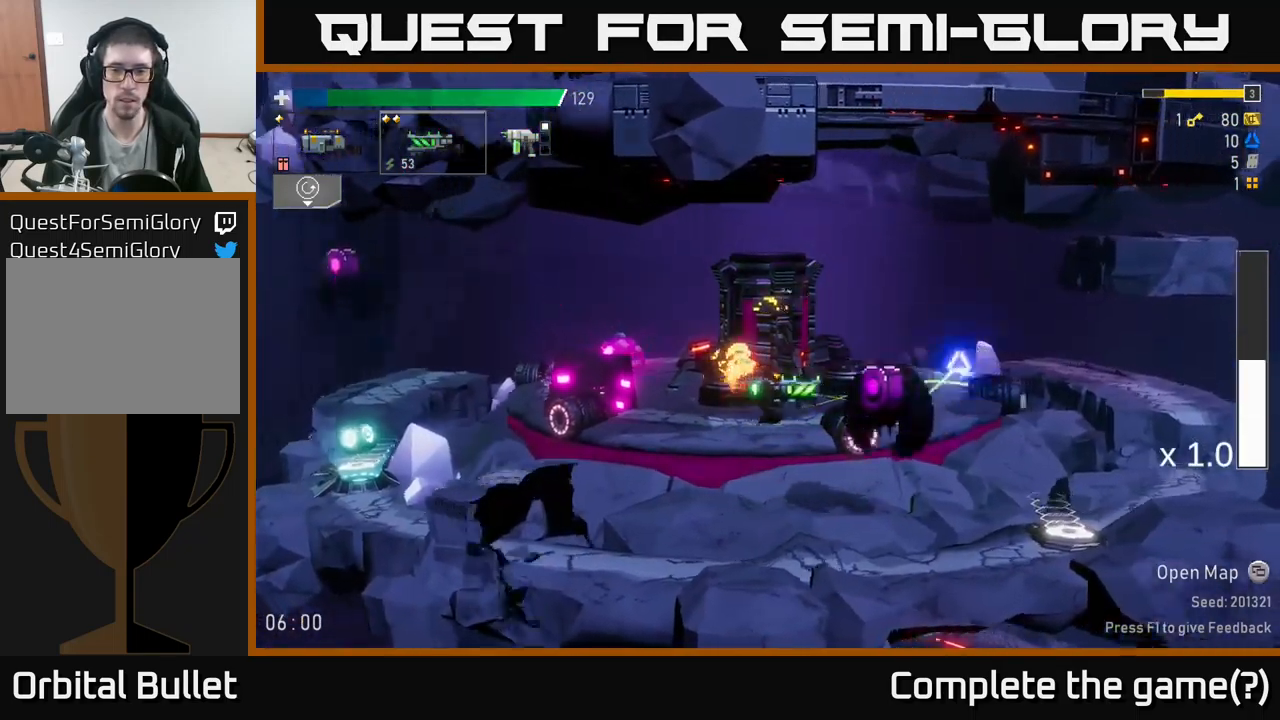
{"buttons": ["A", "X"], "left_stick": "left", "right_stick": "center", "events": [[183, "A", "down"], [183, "left_stick", "center"], [233, "left_stick", "left"], [367, "A", "up"], [417, "A", "down"], [500, "X", "down"]]}
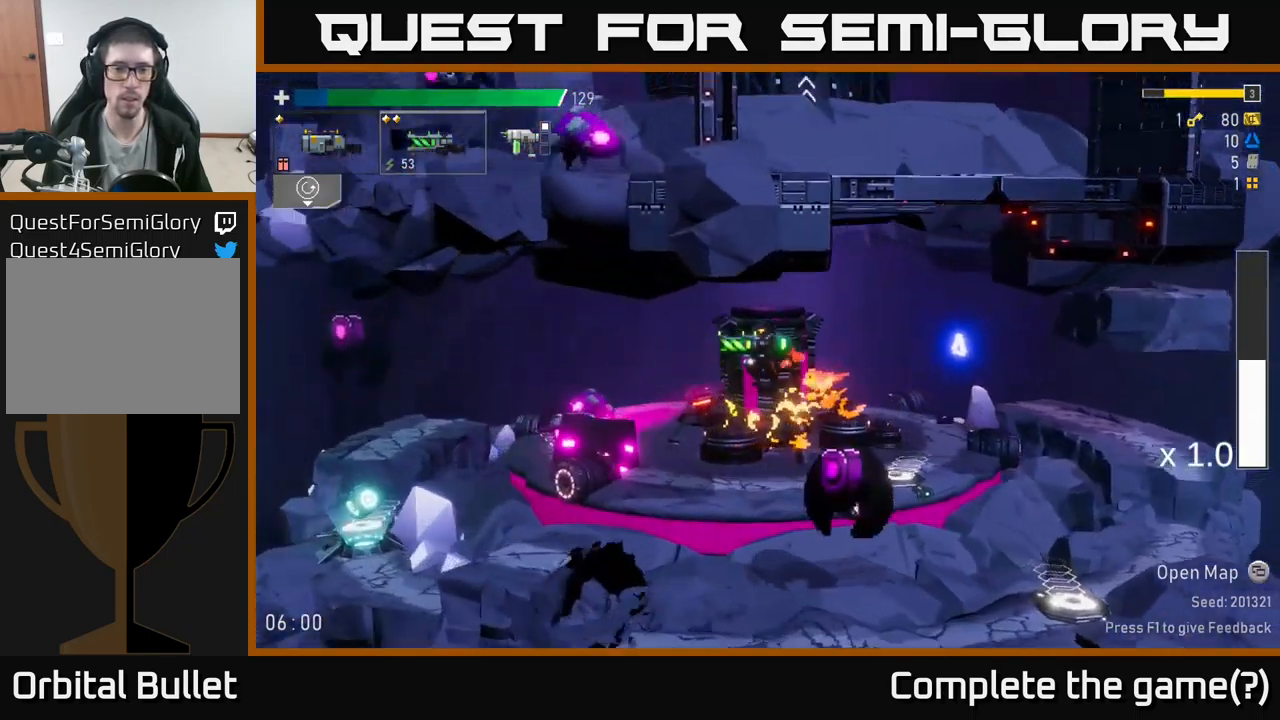
{"buttons": [], "left_stick": "right", "right_stick": "center", "events": [[83, "A", "up"], [167, "X", "up"], [333, "L2", "down"], [433, "L2", "up"], [483, "left_stick", "right"]]}
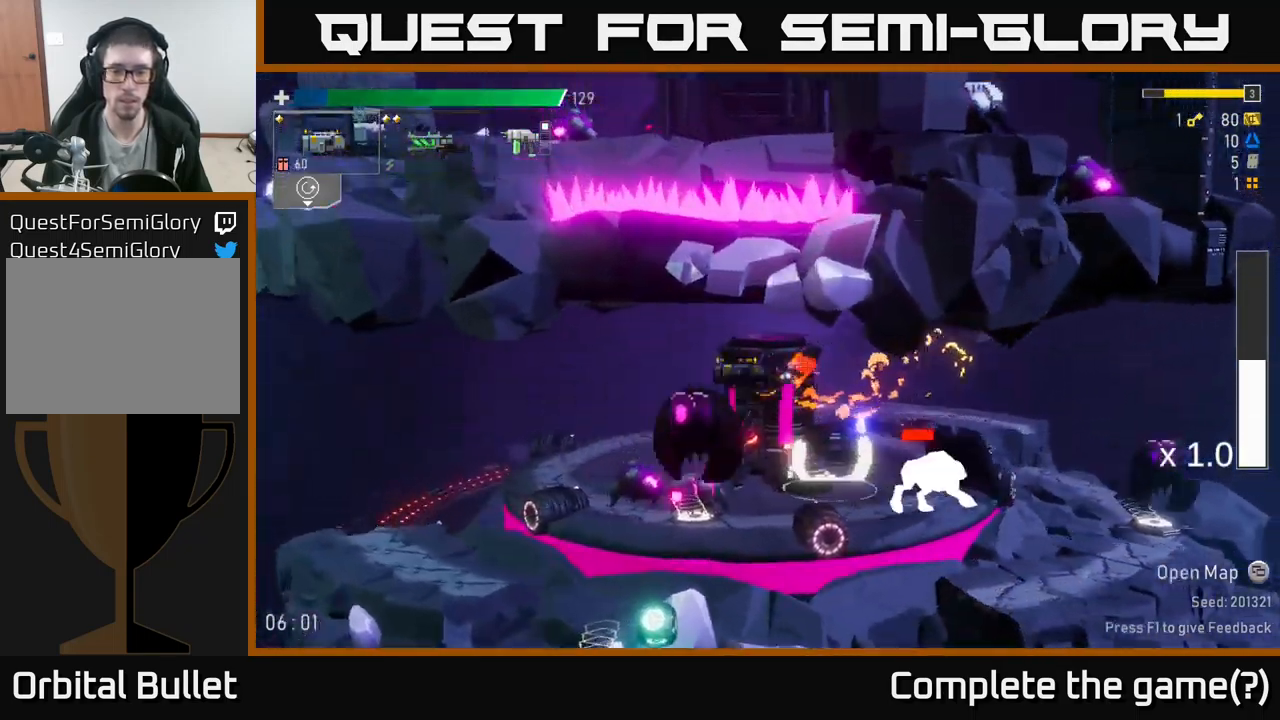
{"buttons": [], "left_stick": "right", "right_stick": "center", "events": [[150, "left_stick", "down"], [266, "left_stick", "right"]]}